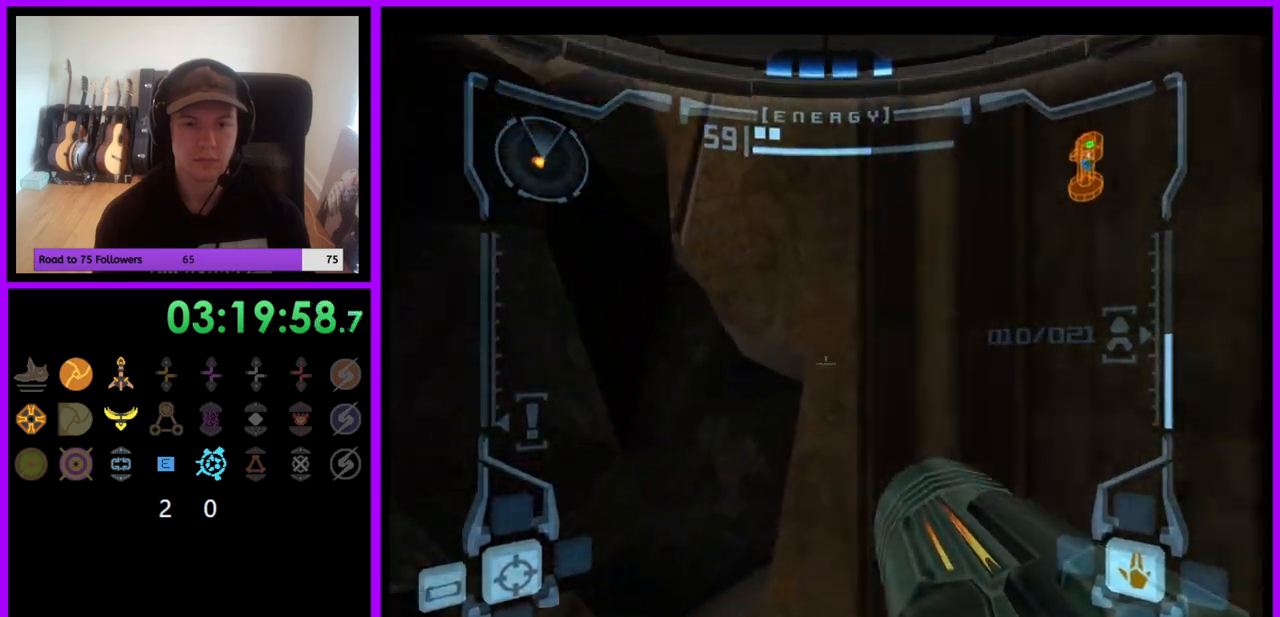
Gameplay with a controller (Nintendo layout); each line is a JSON object with the inputs held at the frame after it. "events" lists button and stick changes between this image and that frame as [ms after this image, input, new state], when the widget could be followed in between. Not read: L3 R3.
{"buttons": ["L1"], "left_stick": "center", "right_stick": "center", "events": [[150, "left_stick", "up"], [267, "X", "down"], [333, "X", "up"], [333, "left_stick", "center"]]}
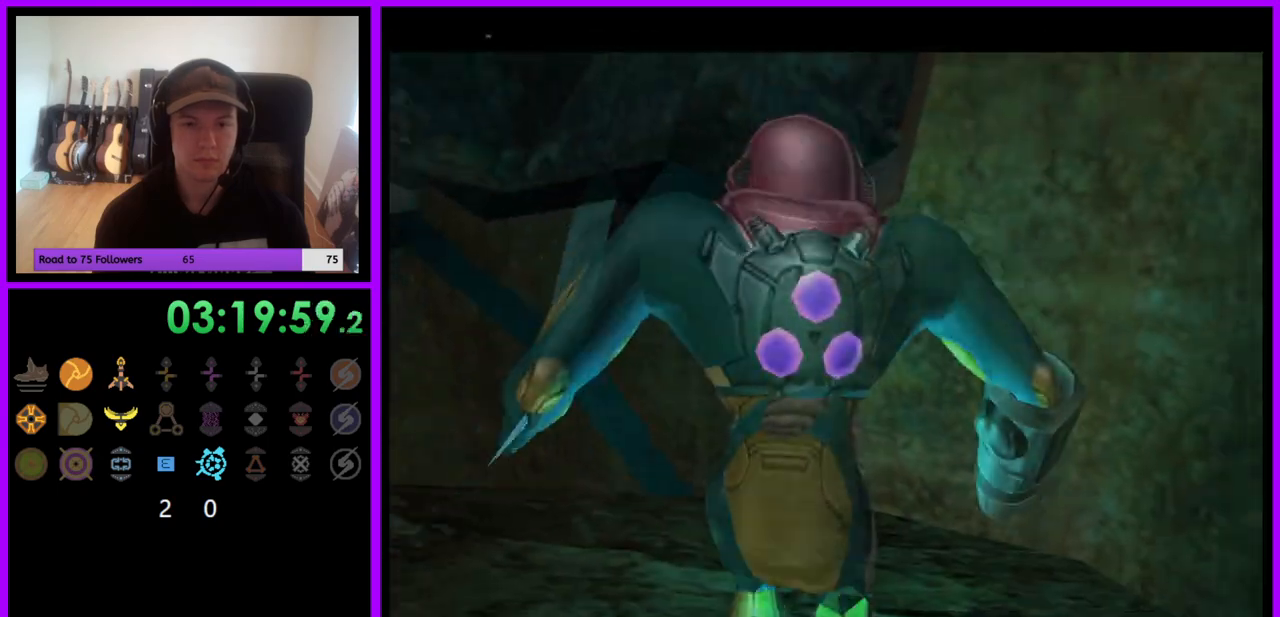
{"buttons": [], "left_stick": "center", "right_stick": "center", "events": [[150, "L1", "up"]]}
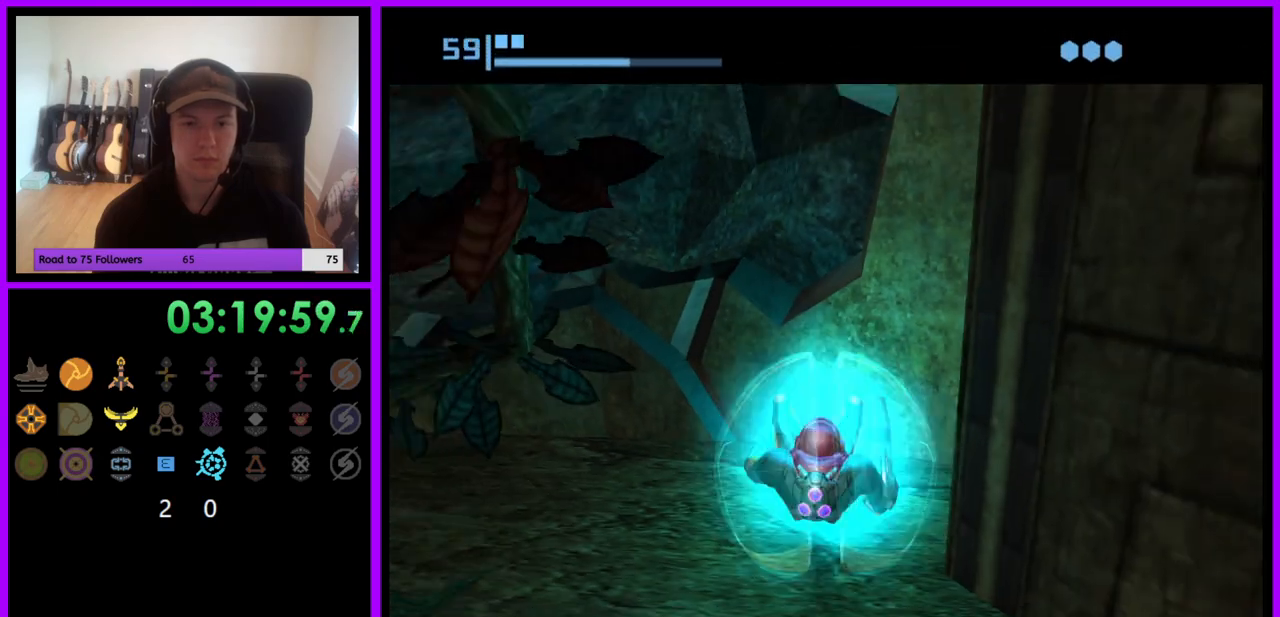
{"buttons": [], "left_stick": "center", "right_stick": "center", "events": [[367, "A", "down"], [367, "left_stick", "up-right"], [433, "A", "up"], [433, "left_stick", "center"]]}
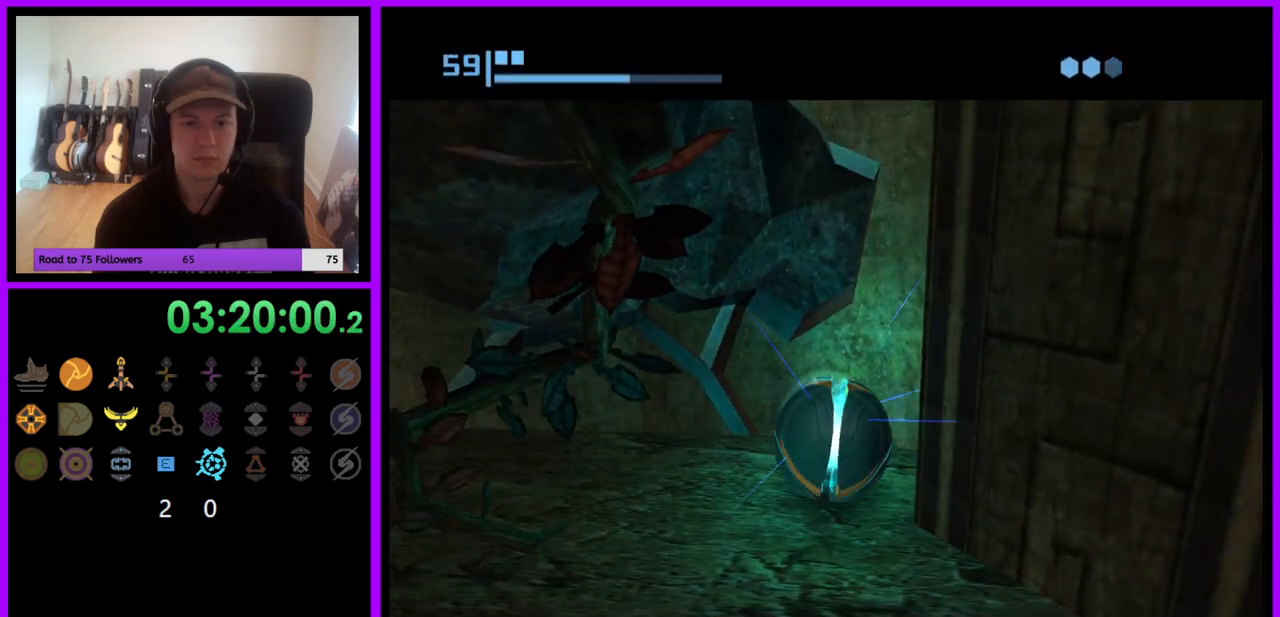
{"buttons": [], "left_stick": "center", "right_stick": "center", "events": []}
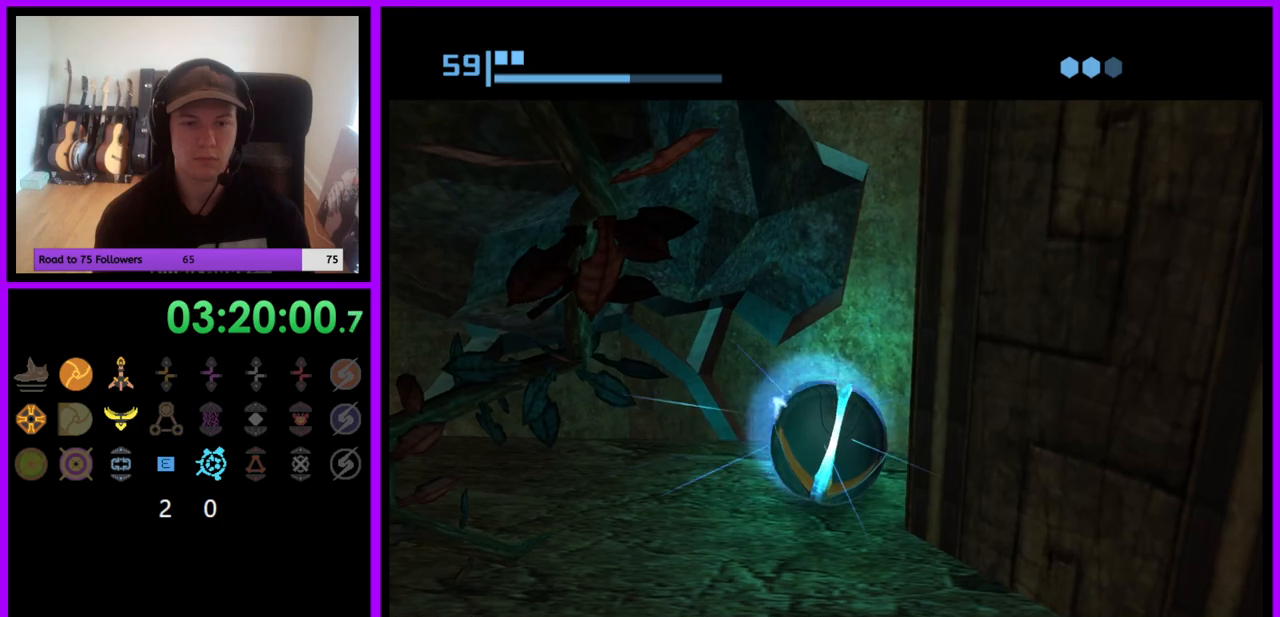
{"buttons": [], "left_stick": "center", "right_stick": "center", "events": [[317, "A", "down"], [433, "A", "up"]]}
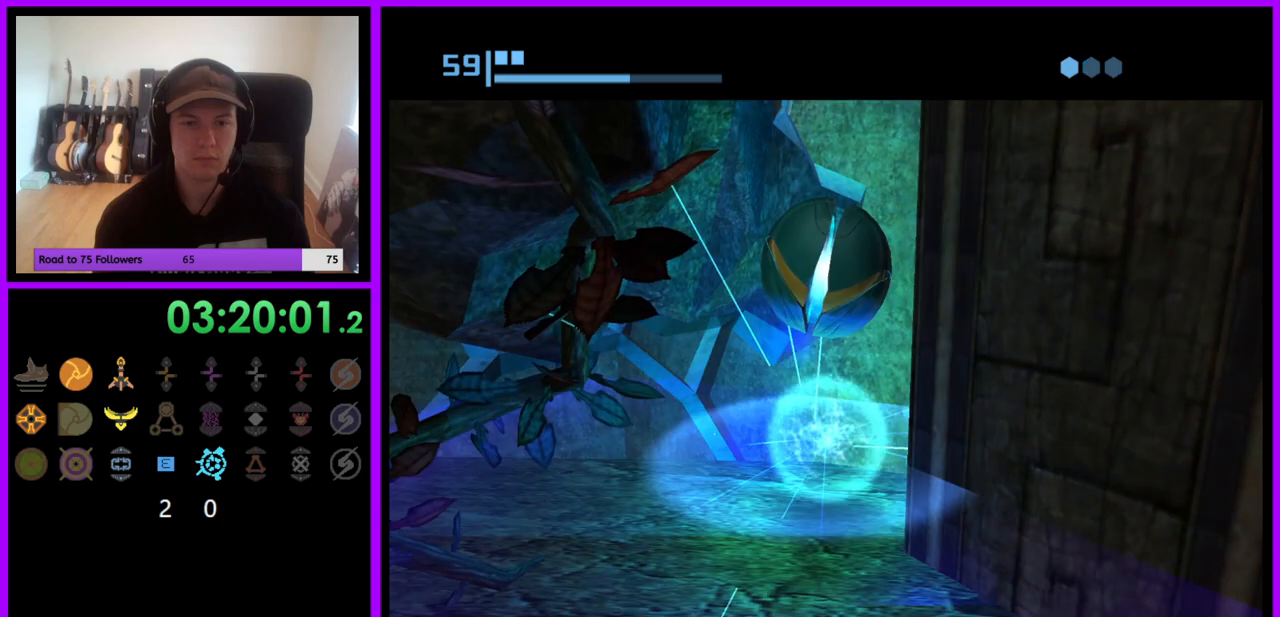
{"buttons": [], "left_stick": "center", "right_stick": "center", "events": [[133, "A", "down"], [183, "A", "up"]]}
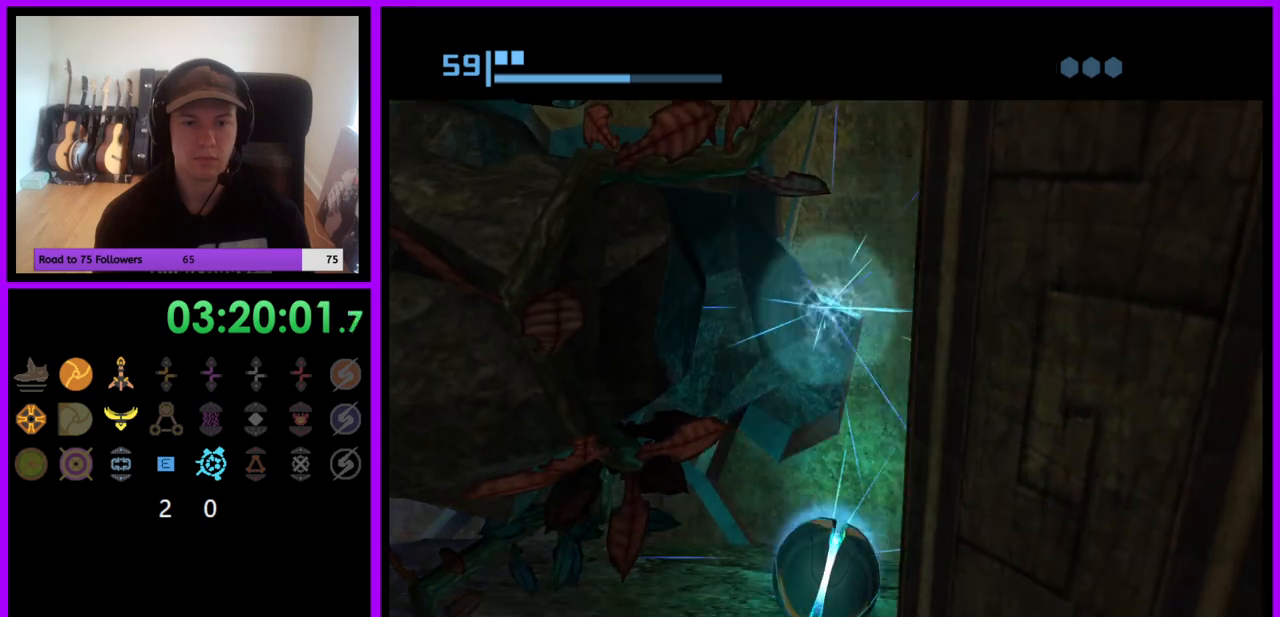
{"buttons": [], "left_stick": "center", "right_stick": "center", "events": []}
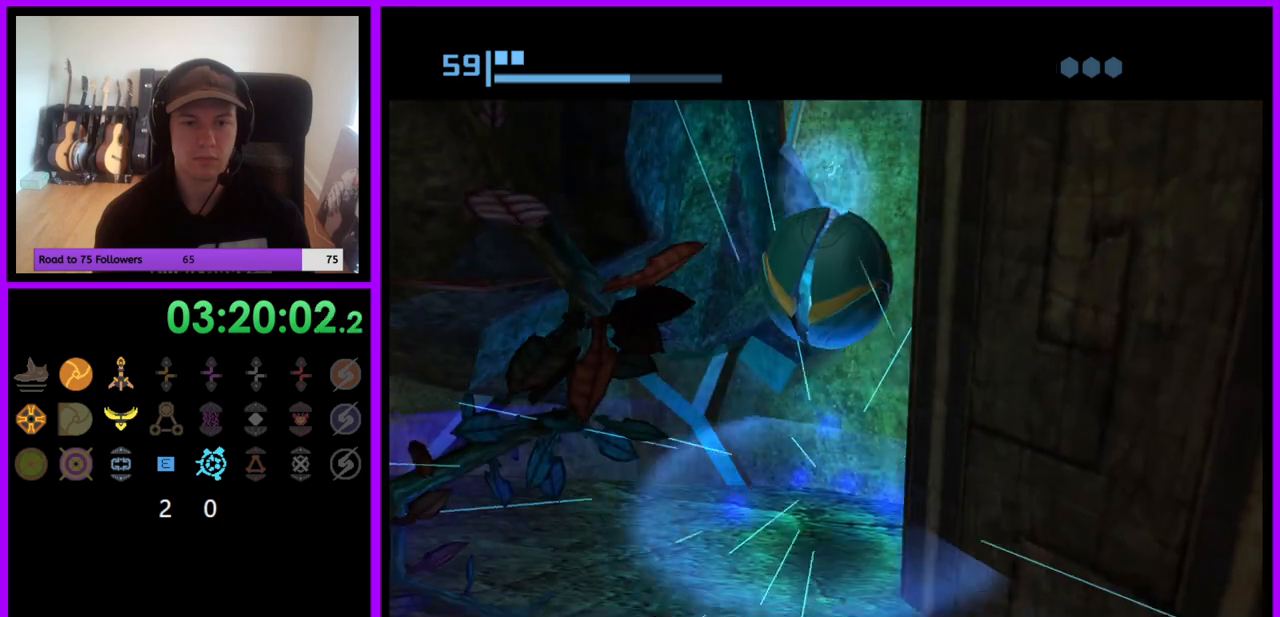
{"buttons": [], "left_stick": "left", "right_stick": "center", "events": [[100, "left_stick", "left"]]}
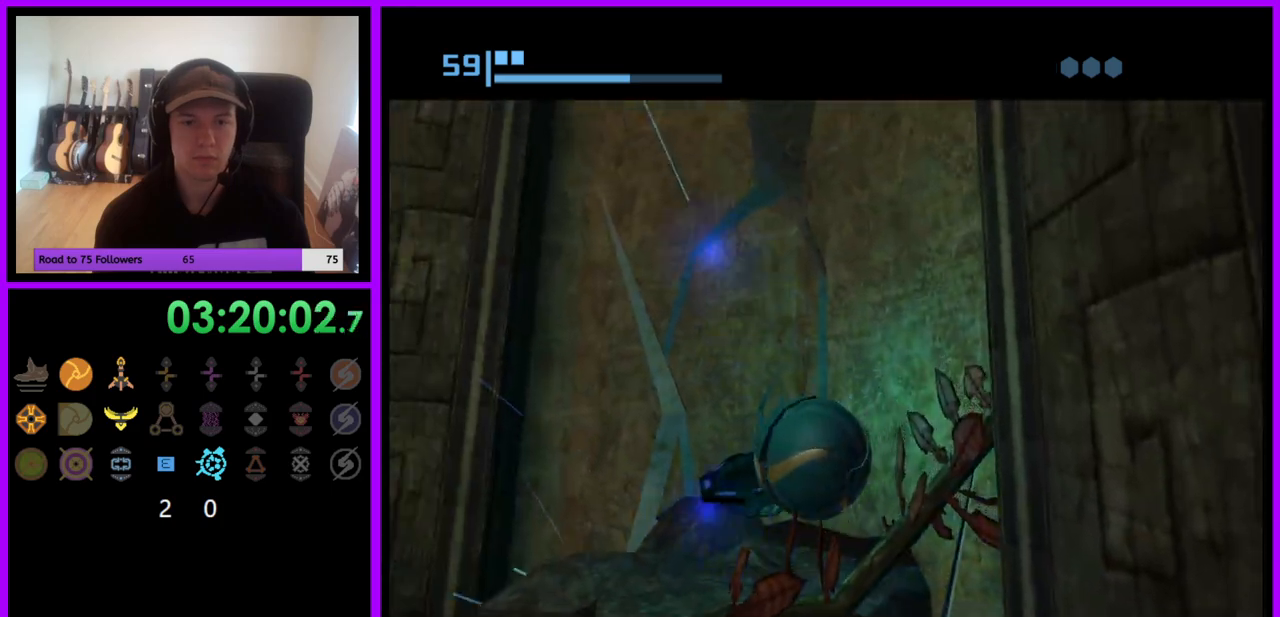
{"buttons": [], "left_stick": "center", "right_stick": "center", "events": [[183, "left_stick", "right"], [350, "left_stick", "up"], [500, "left_stick", "center"]]}
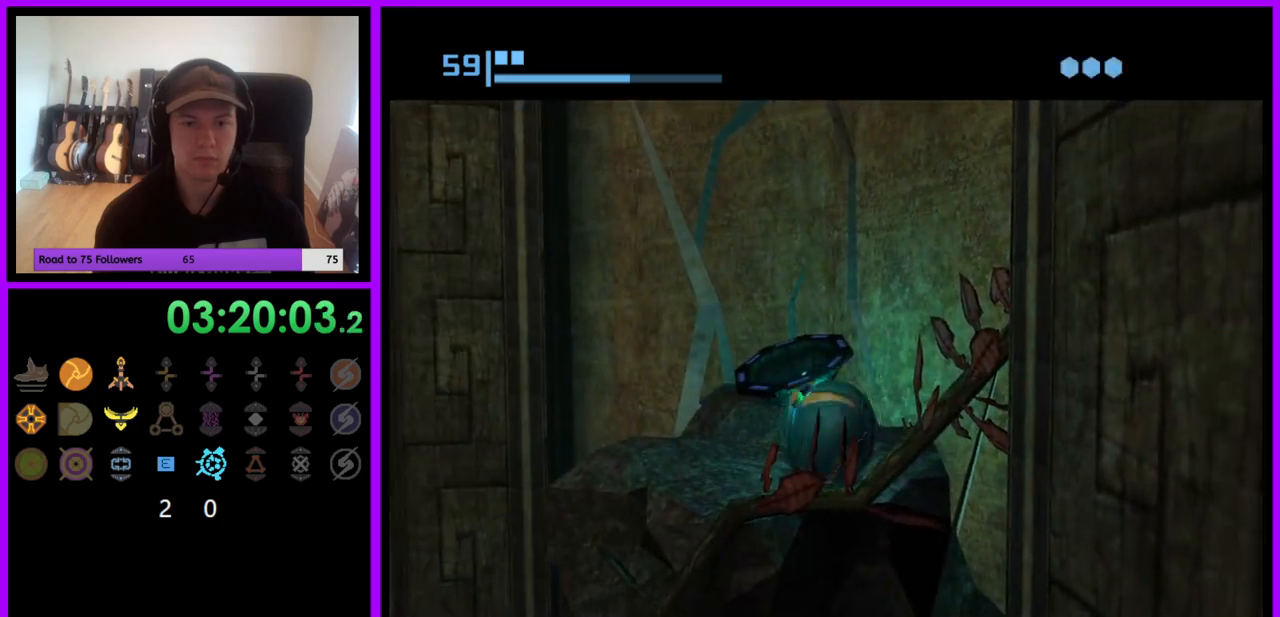
{"buttons": [], "left_stick": "up-left", "right_stick": "center", "events": [[67, "left_stick", "left"], [267, "left_stick", "center"], [417, "left_stick", "up"], [467, "left_stick", "up-left"]]}
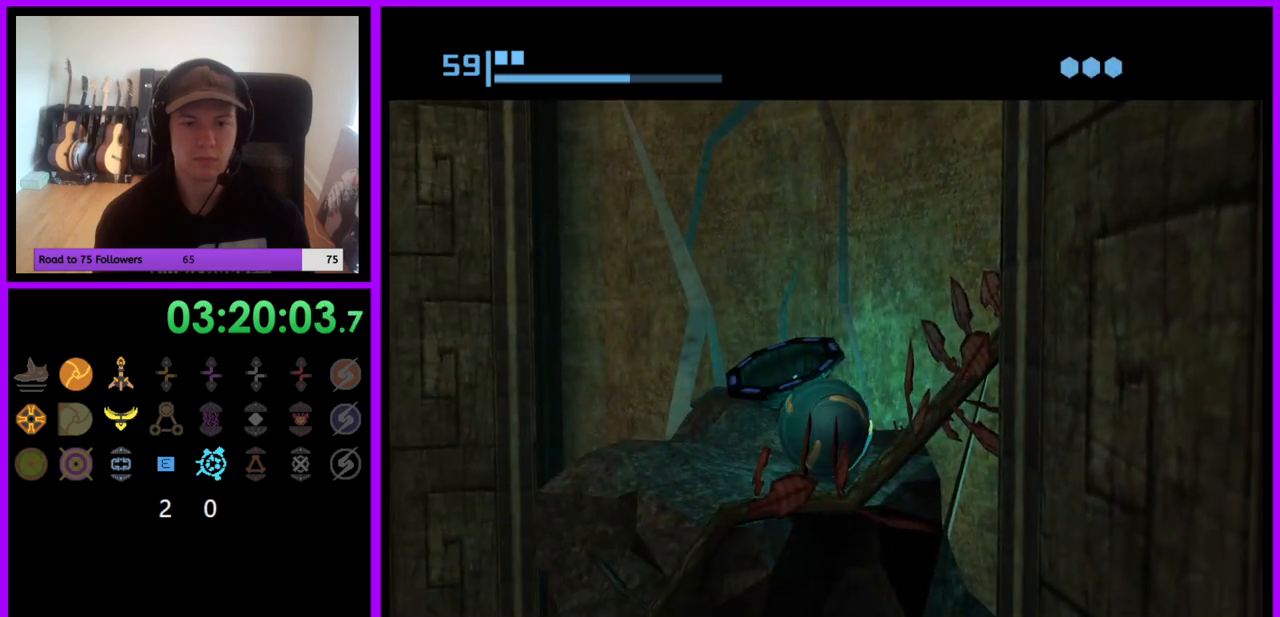
{"buttons": [], "left_stick": "center", "right_stick": "center", "events": [[117, "A", "down"], [133, "left_stick", "center"], [200, "A", "up"]]}
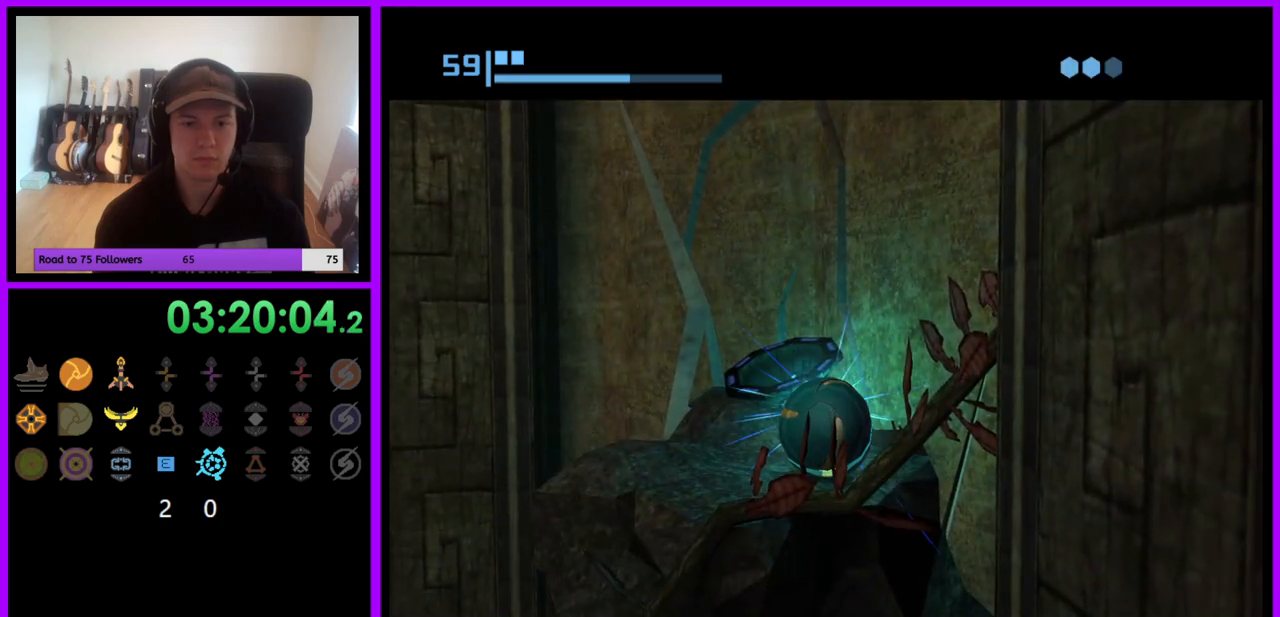
{"buttons": [], "left_stick": "up-left", "right_stick": "center", "events": [[500, "left_stick", "up-left"]]}
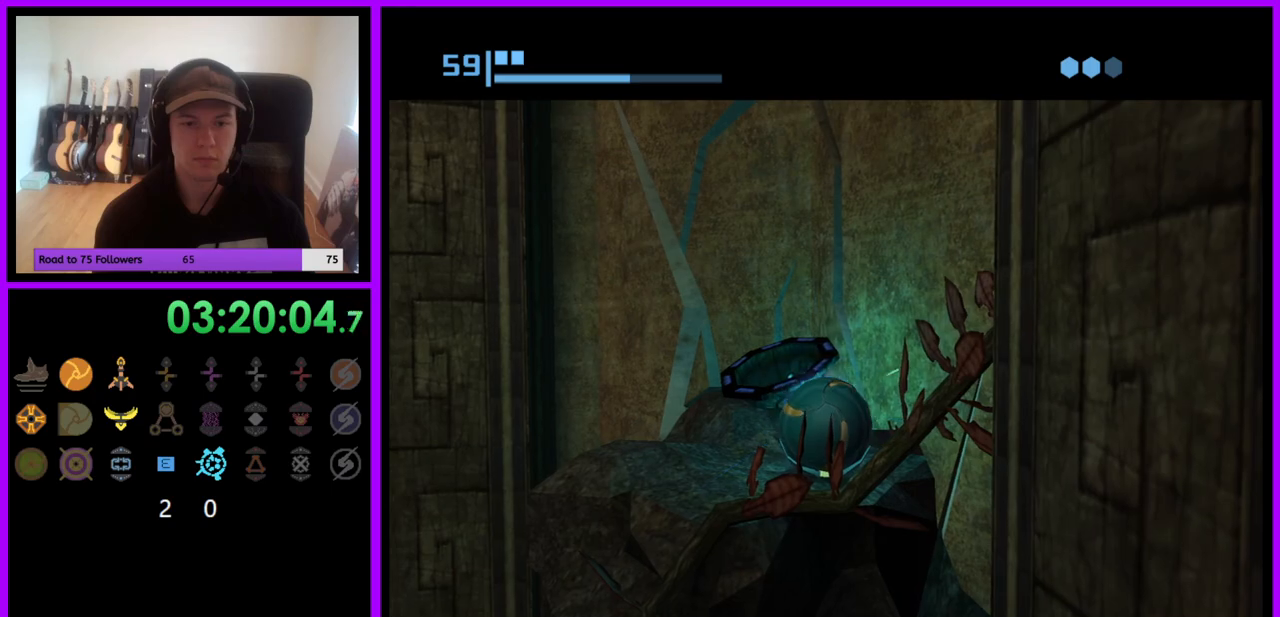
{"buttons": [], "left_stick": "up-left", "right_stick": "center", "events": [[317, "left_stick", "center"], [433, "left_stick", "up-left"]]}
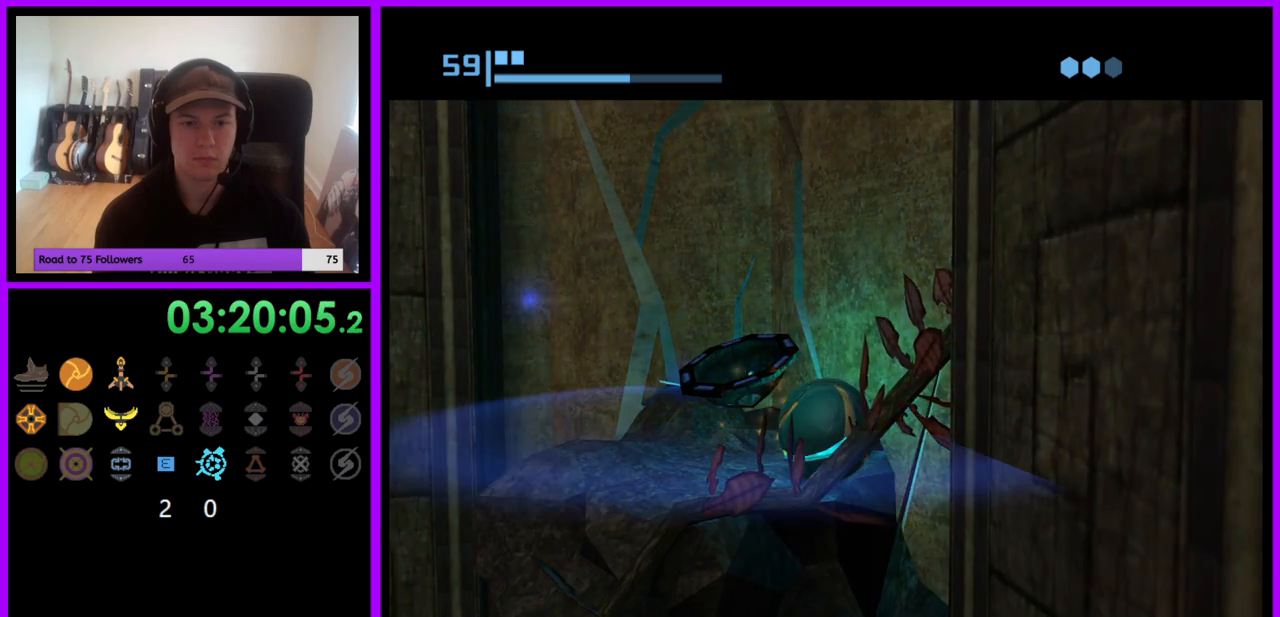
{"buttons": [], "left_stick": "center", "right_stick": "center", "events": [[100, "left_stick", "center"], [217, "left_stick", "down"], [317, "left_stick", "center"]]}
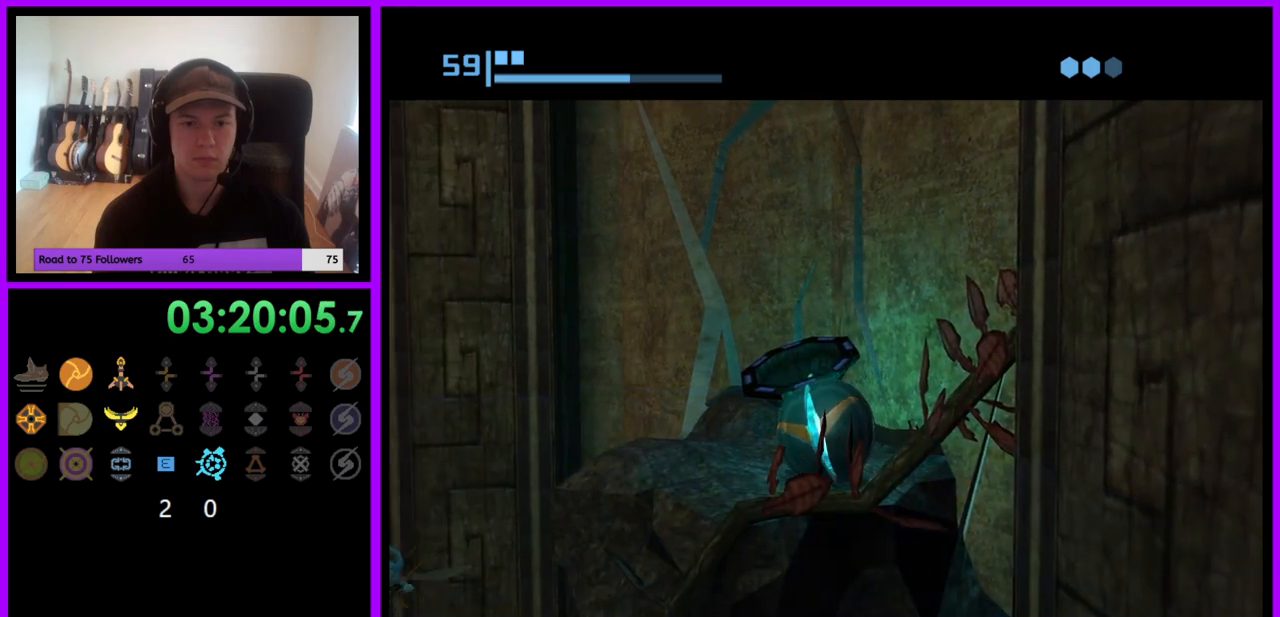
{"buttons": [], "left_stick": "center", "right_stick": "center", "events": [[50, "A", "down"], [117, "A", "up"]]}
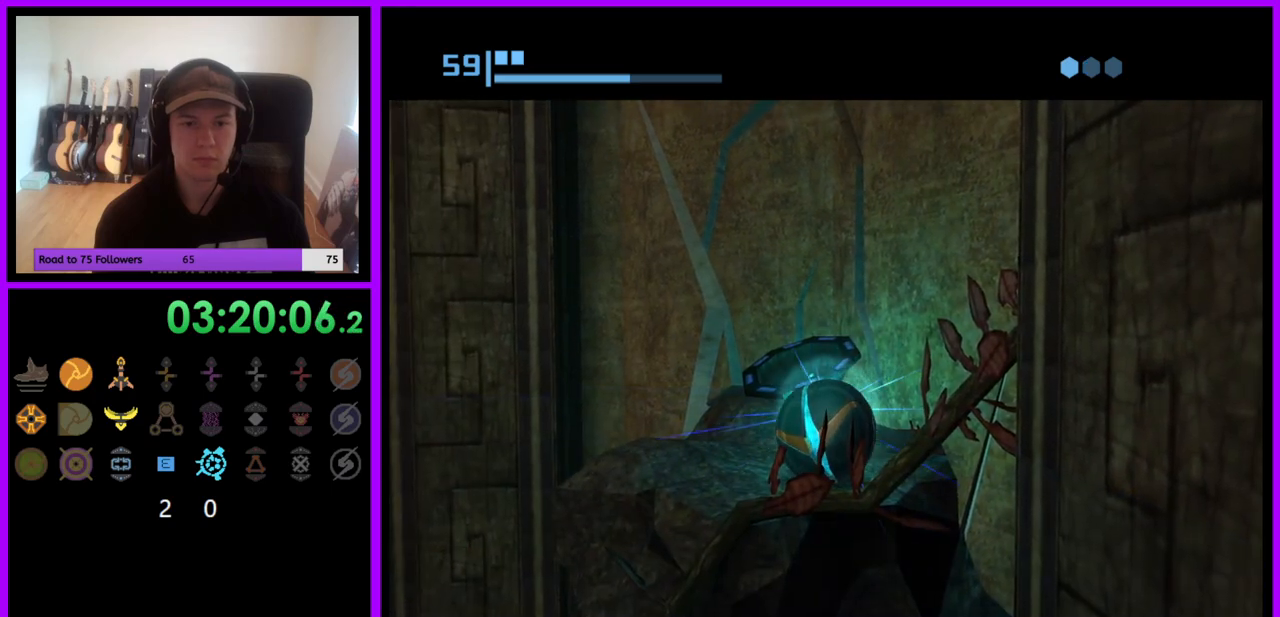
{"buttons": [], "left_stick": "center", "right_stick": "center", "events": []}
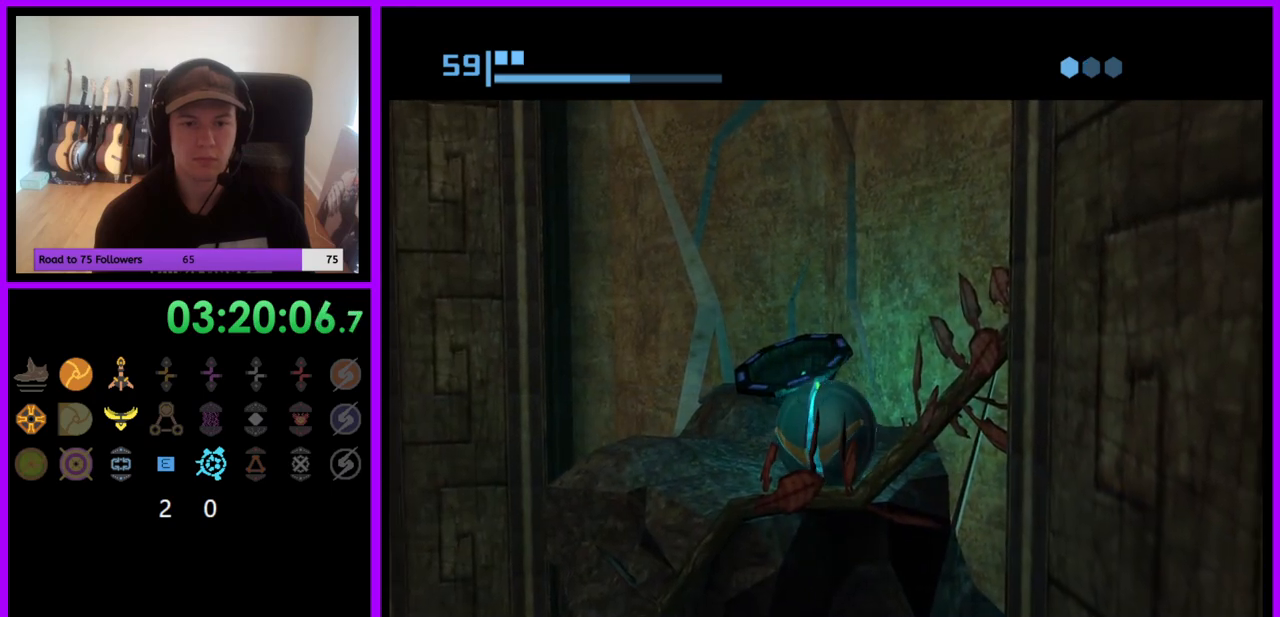
{"buttons": [], "left_stick": "up", "right_stick": "center", "events": [[167, "left_stick", "up"], [383, "left_stick", "center"], [467, "left_stick", "up"]]}
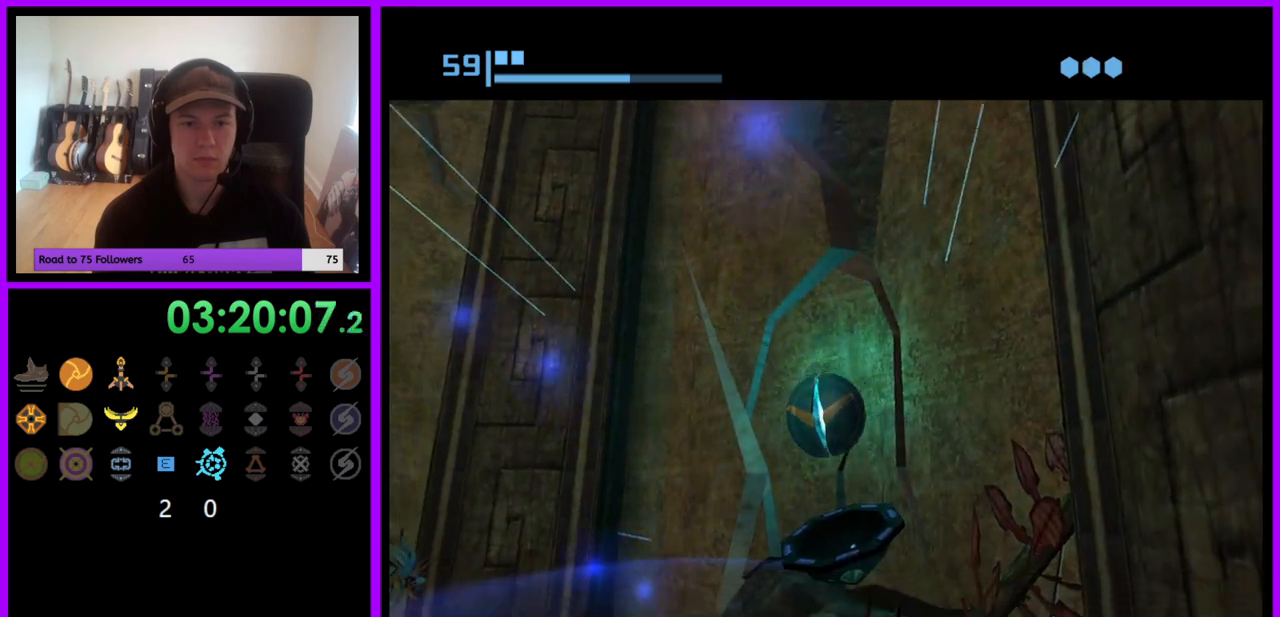
{"buttons": [], "left_stick": "right", "right_stick": "center", "events": [[67, "left_stick", "center"], [150, "left_stick", "up-right"], [250, "left_stick", "down-right"], [400, "left_stick", "right"]]}
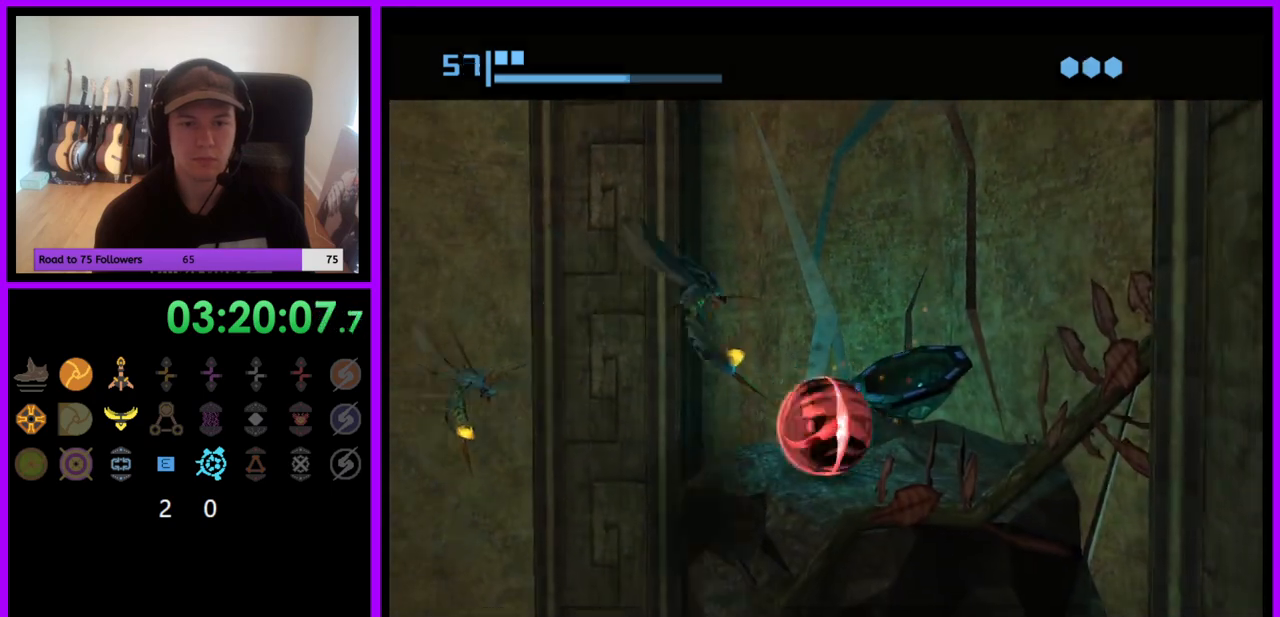
{"buttons": [], "left_stick": "up", "right_stick": "center", "events": [[100, "left_stick", "up"], [233, "left_stick", "center"], [267, "A", "down"], [333, "A", "up"], [367, "left_stick", "up"]]}
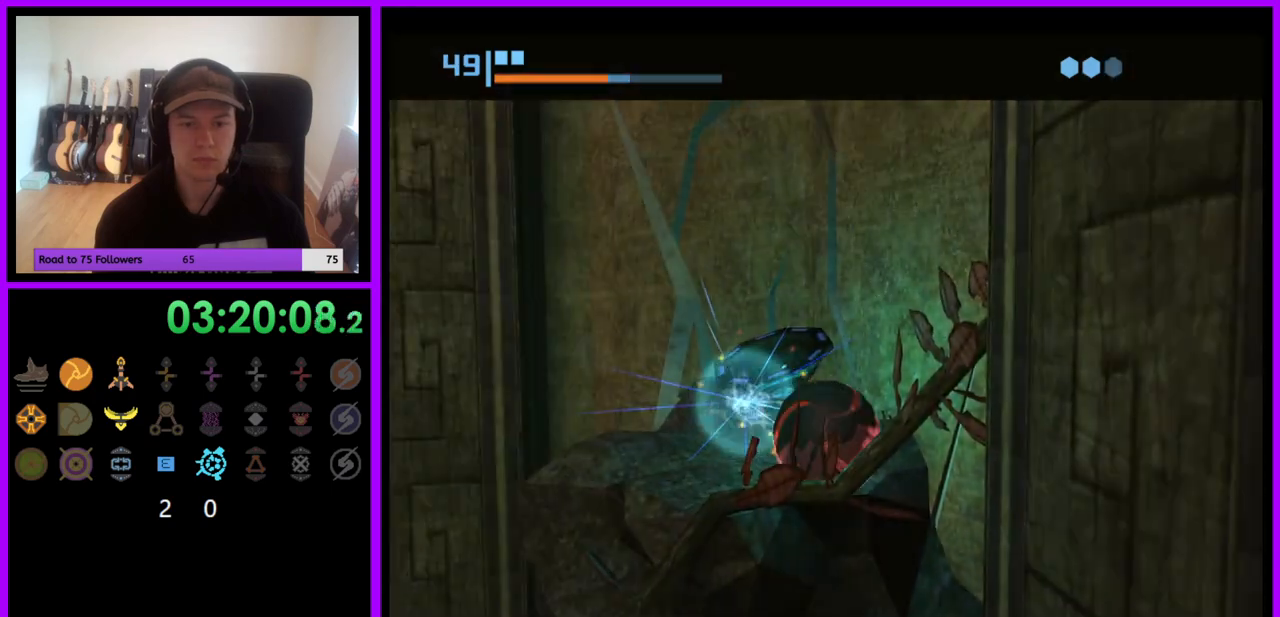
{"buttons": [], "left_stick": "center", "right_stick": "center", "events": [[17, "left_stick", "up-left"], [183, "left_stick", "center"], [283, "left_stick", "left"], [417, "left_stick", "center"]]}
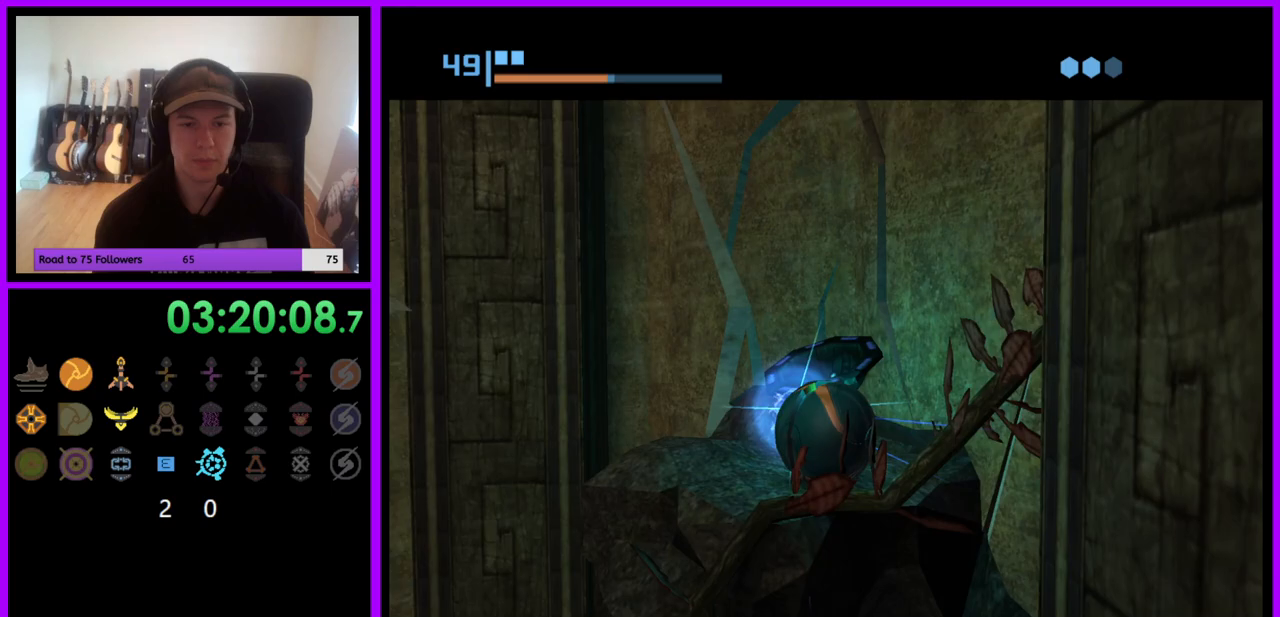
{"buttons": [], "left_stick": "up", "right_stick": "center", "events": [[300, "left_stick", "up-right"], [417, "left_stick", "up"]]}
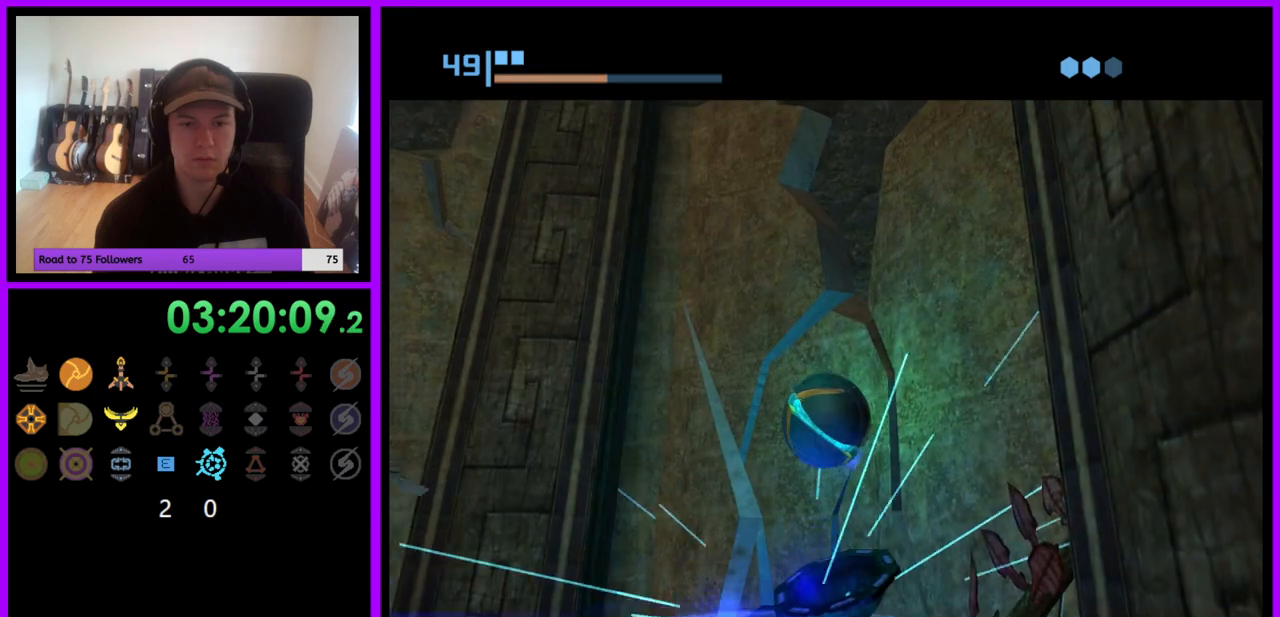
{"buttons": [], "left_stick": "right", "right_stick": "center", "events": [[117, "left_stick", "left"], [167, "left_stick", "down"], [417, "left_stick", "center"], [467, "left_stick", "right"]]}
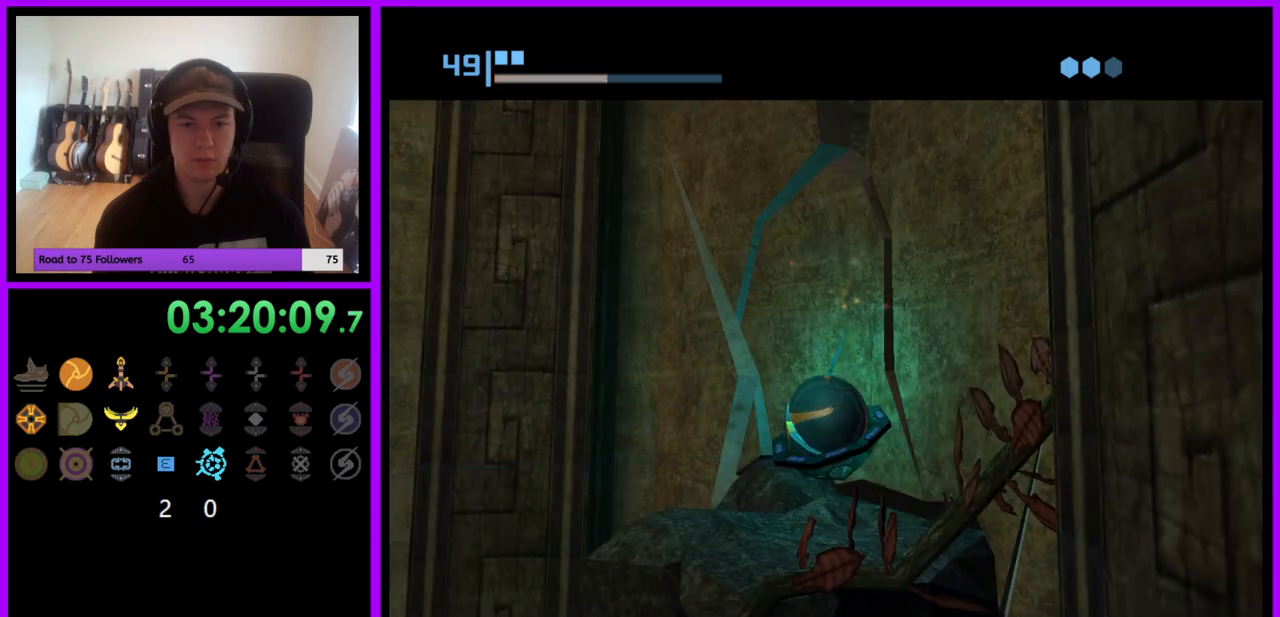
{"buttons": [], "left_stick": "center", "right_stick": "center", "events": [[167, "left_stick", "center"], [217, "A", "down"], [317, "A", "up"]]}
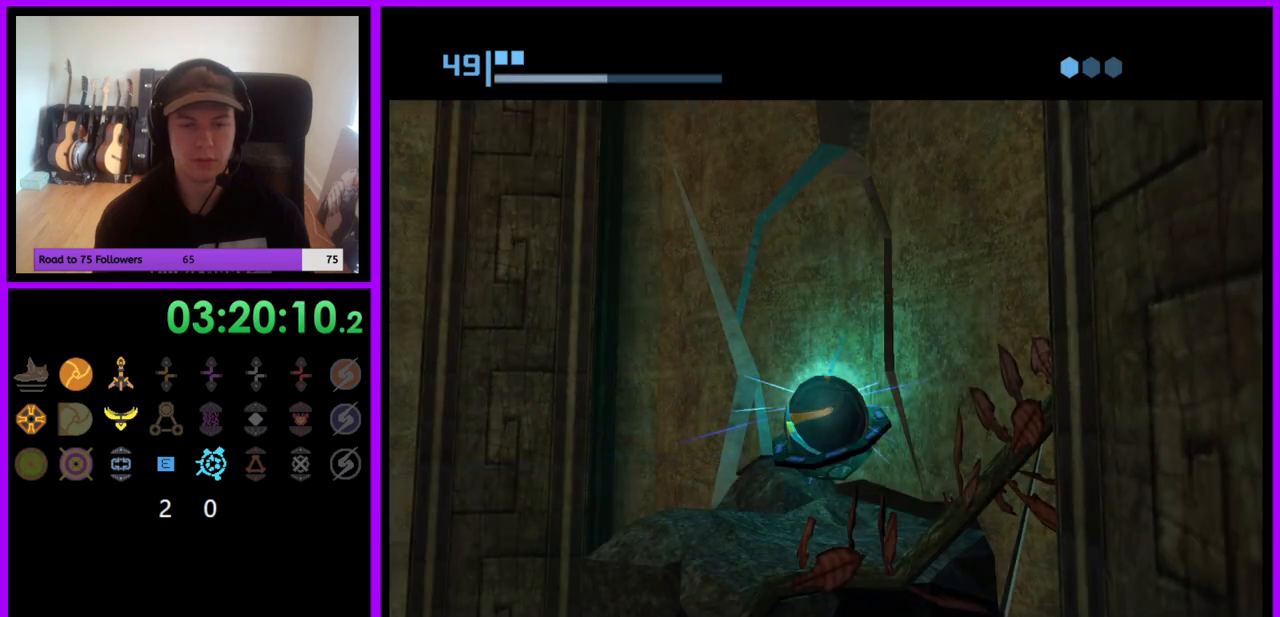
{"buttons": [], "left_stick": "center", "right_stick": "center", "events": []}
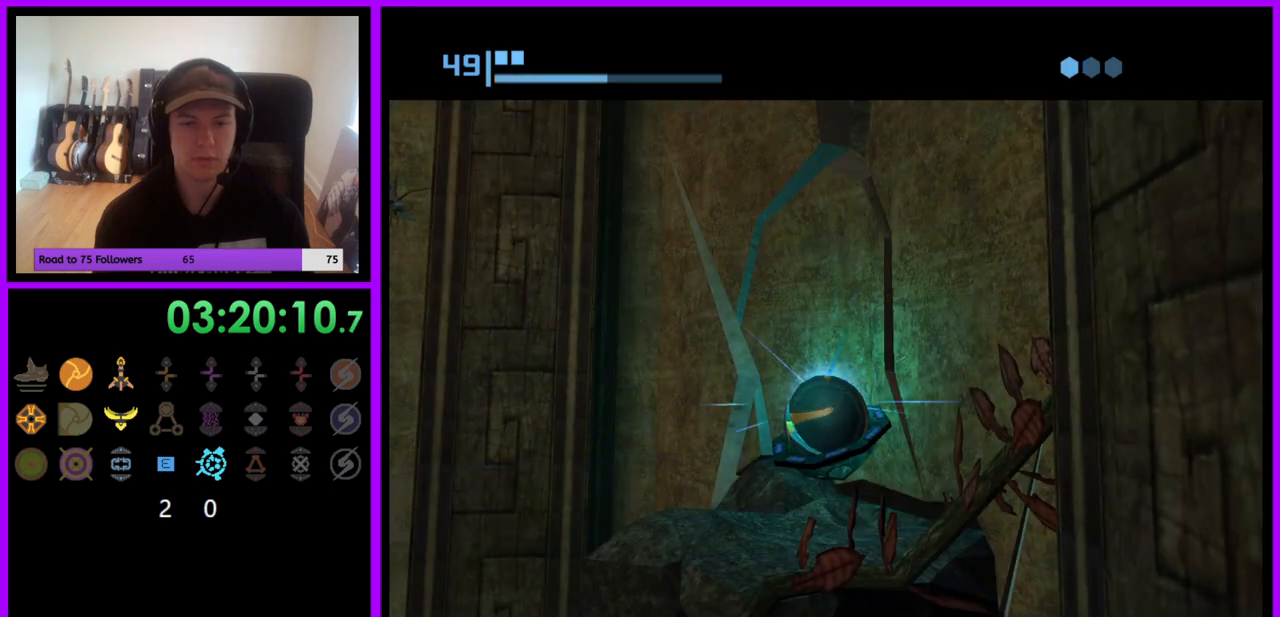
{"buttons": [], "left_stick": "up", "right_stick": "center", "events": [[33, "left_stick", "up"]]}
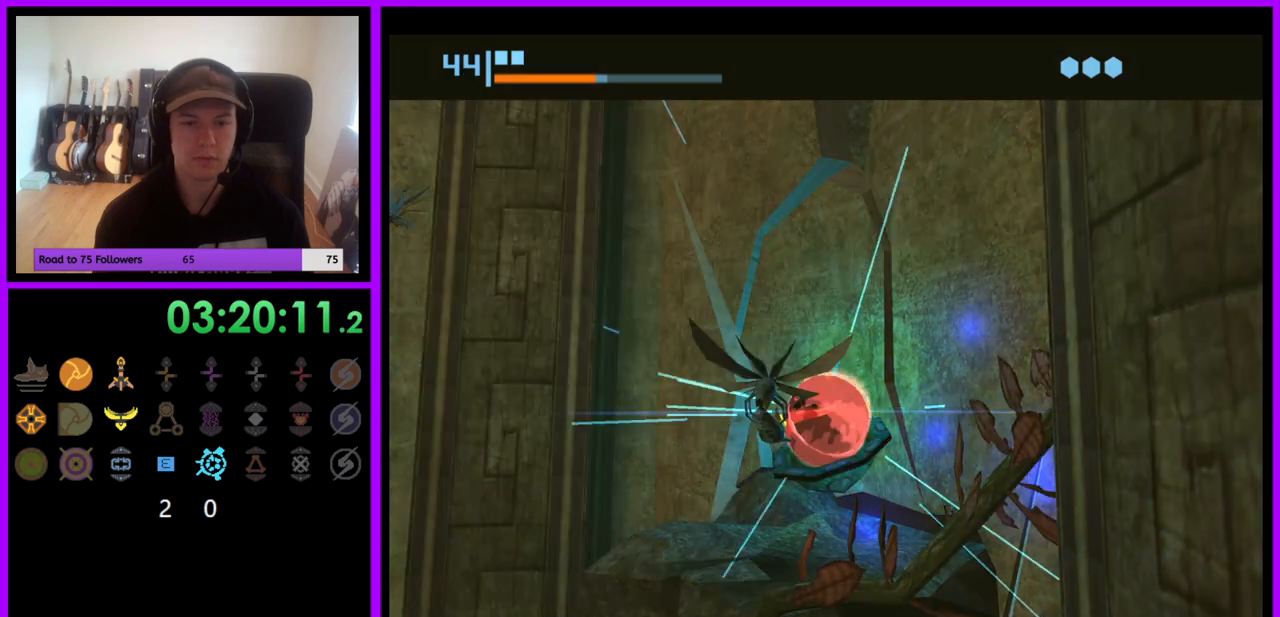
{"buttons": [], "left_stick": "up", "right_stick": "center", "events": []}
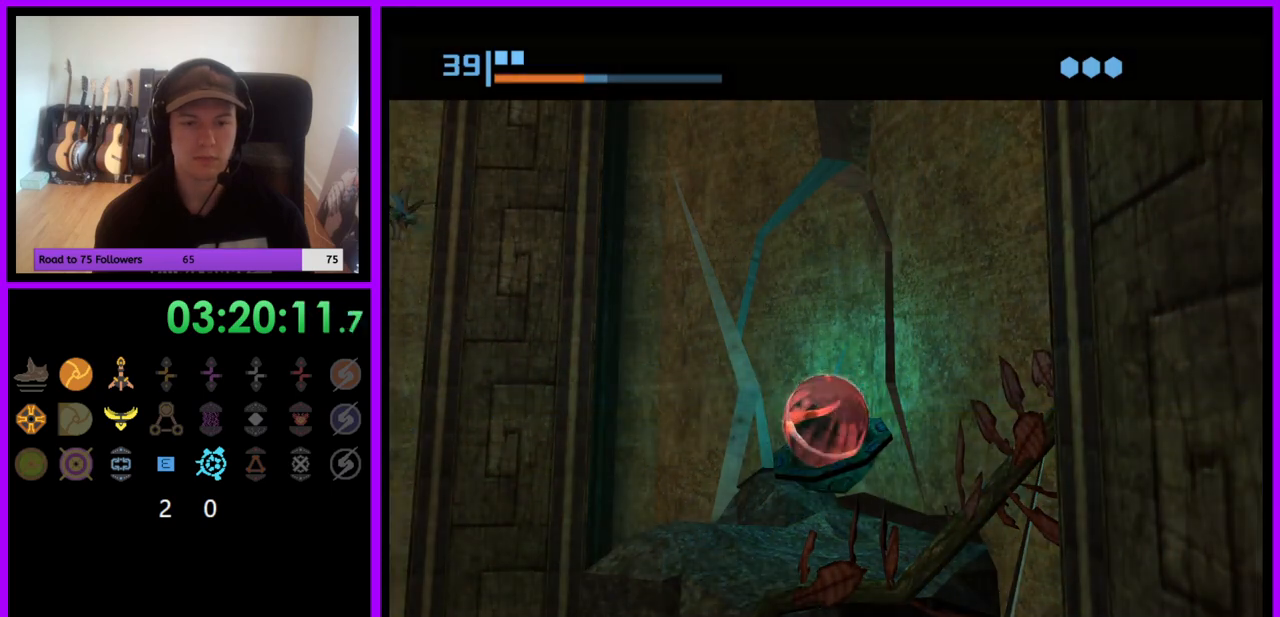
{"buttons": [], "left_stick": "up", "right_stick": "center", "events": []}
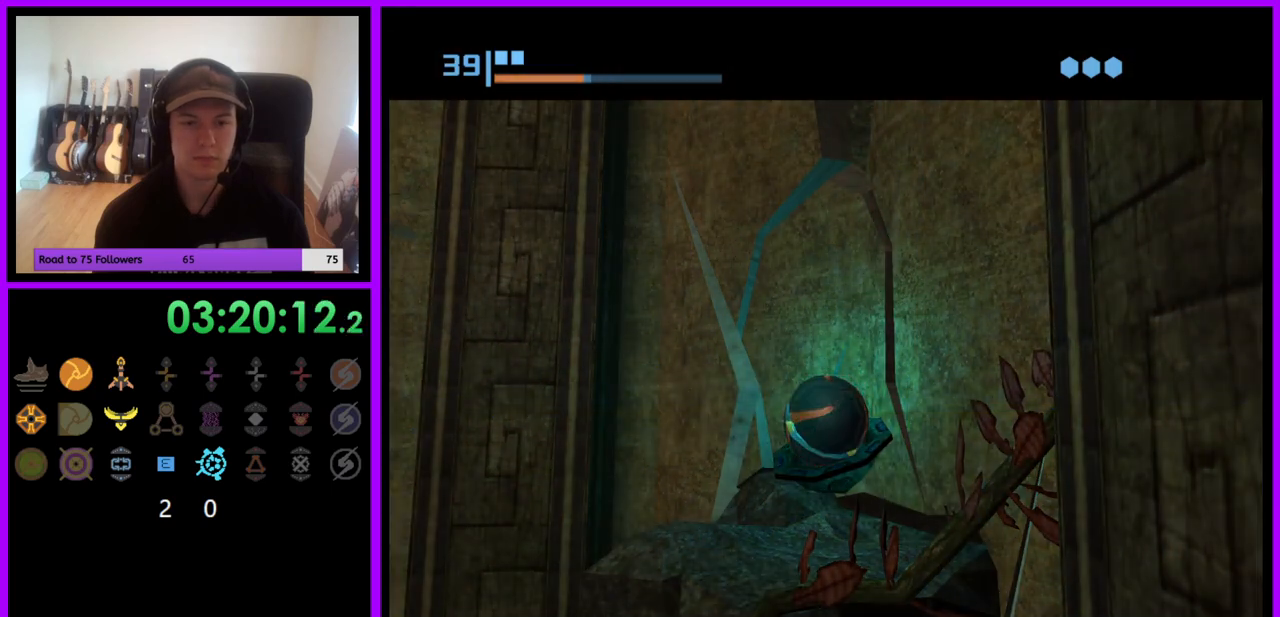
{"buttons": [], "left_stick": "up", "right_stick": "center", "events": []}
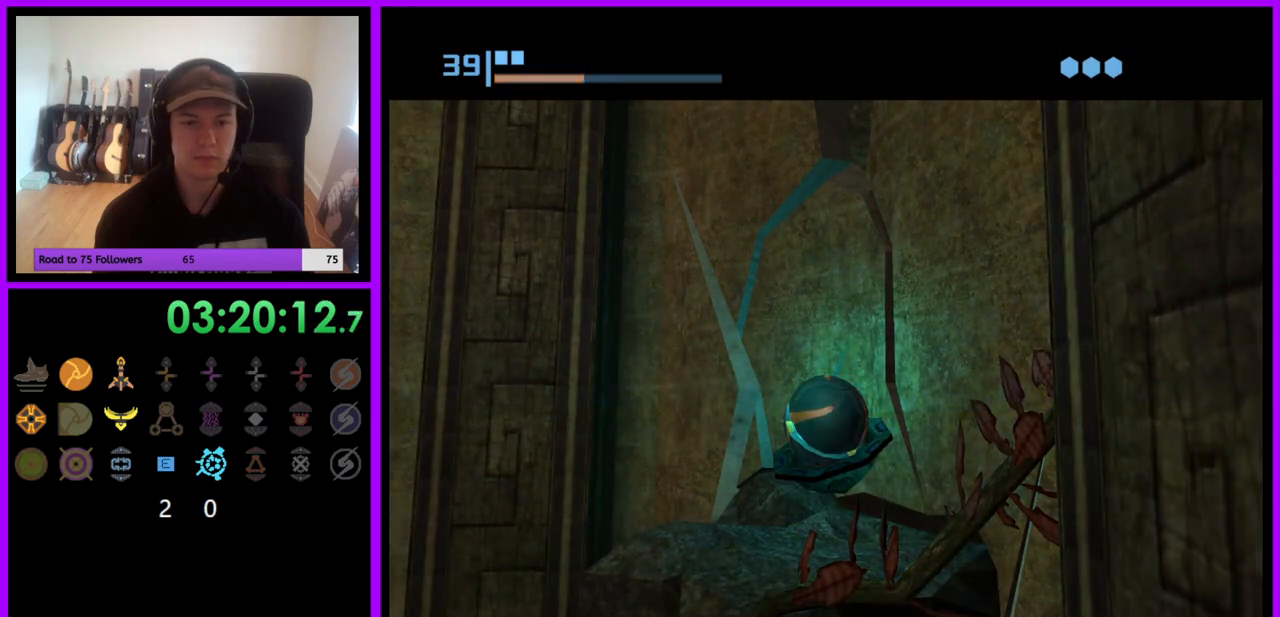
{"buttons": [], "left_stick": "up", "right_stick": "center", "events": []}
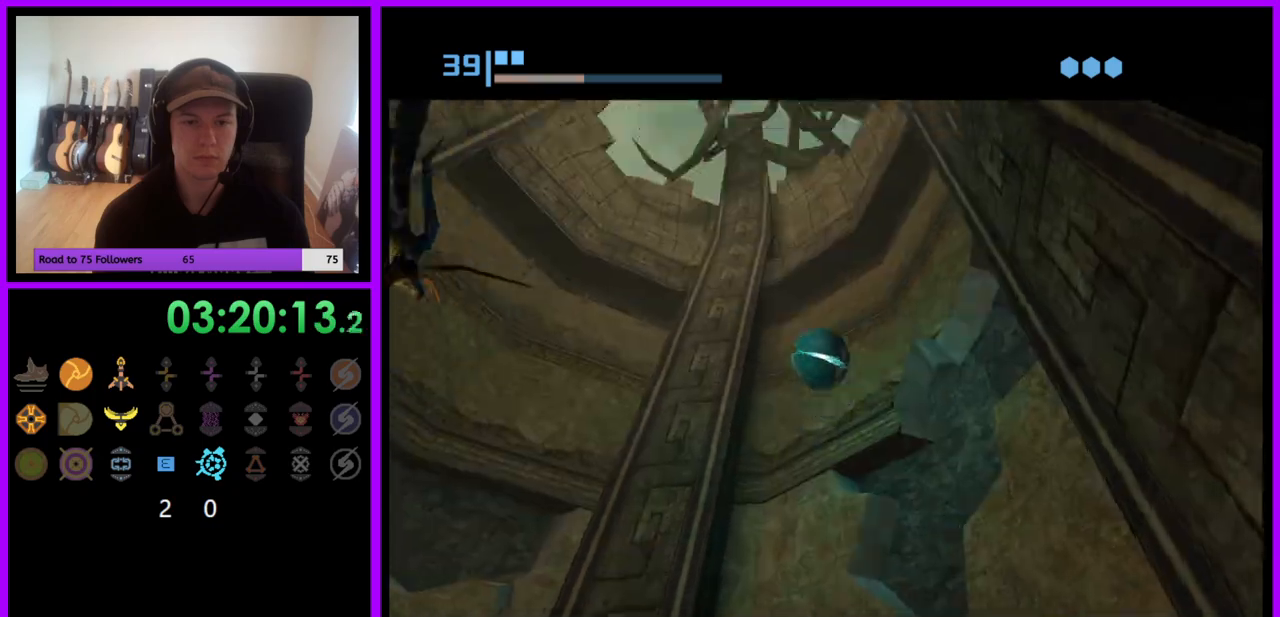
{"buttons": ["X"], "left_stick": "up", "right_stick": "center", "events": [[433, "X", "down"]]}